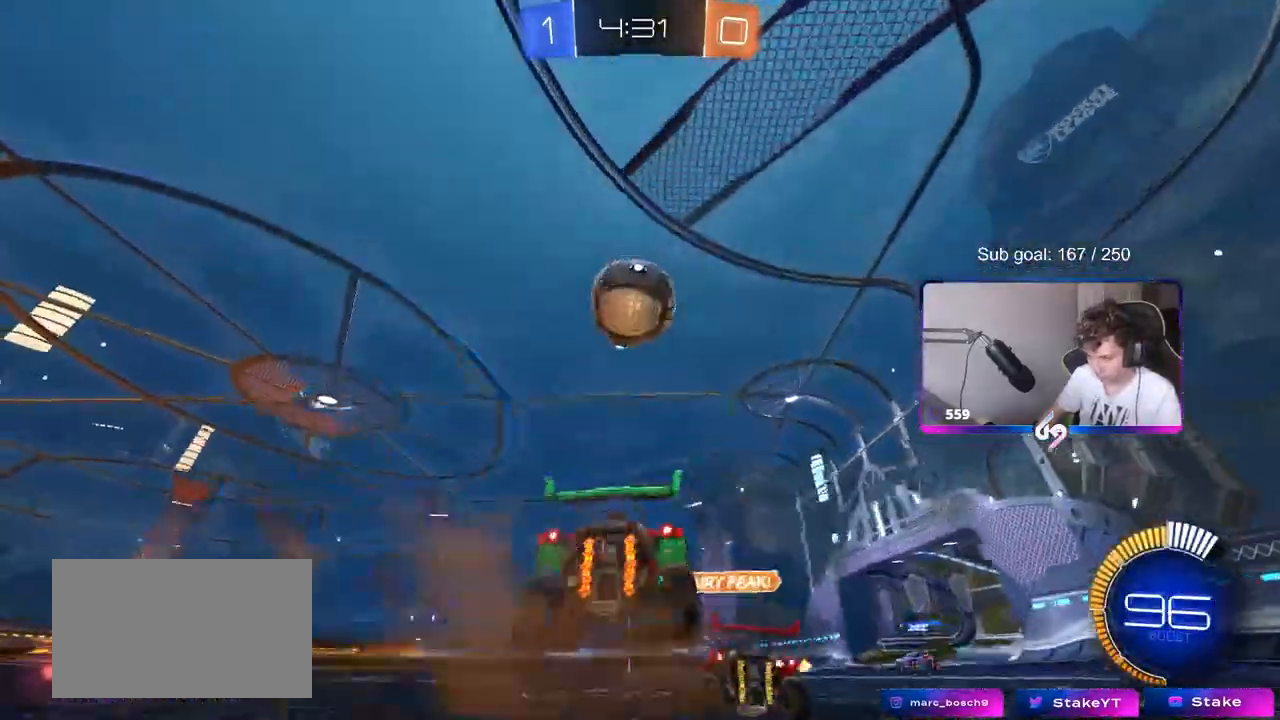
Gameplay with keyboard and mouse; each line is a JSON object with the keys and mouse buttons held at the frame after it. "events" lists presses ("down") and releases ("up") of "1", "2", "3", "4", "5", "a", "alt", "c", "caps_lock", "ctrl", "d", "e", "f", "g", "q", "r", "s", "shift", "space", "t", "tab", "v", "w", "x", "z", "mouse_left", "mouse_wheel" and "mouse_right" between this image and that frame as [ms after this image, input, new state], when the widget could be followed in between. "mouse_left", "mouse_wheel", "mouse_right" = the "left", "wheel", "right" buttons of the "mouse" list. No other keys are recorded. "wheel" means that the mouse wheel is clicked or scrolled. Mouse movement is not recorded.
{"keys": [], "mouse": ["left"], "events": [[167, "a", "up"], [167, "d", "down"], [167, "mouse_left", "down"], [167, "s", "up"], [167, "shift", "up"], [217, "mouse_right", "up"], [250, "shift", "down"], [417, "shift", "up"], [500, "d", "up"]]}
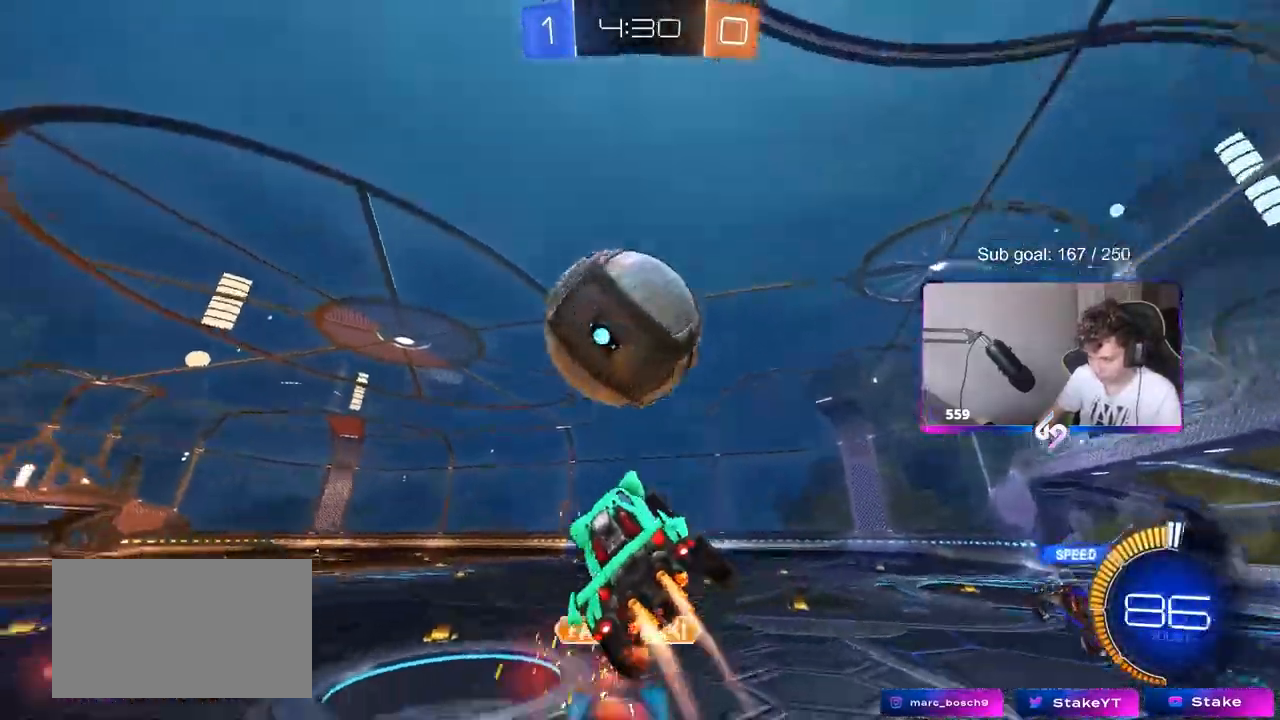
{"keys": ["a", "s", "shift"], "mouse": [], "events": [[50, "w", "down"], [133, "a", "down"], [133, "mouse_right", "down"], [133, "shift", "down"], [233, "s", "down"], [233, "w", "up"], [333, "mouse_right", "up"], [383, "mouse_left", "up"]]}
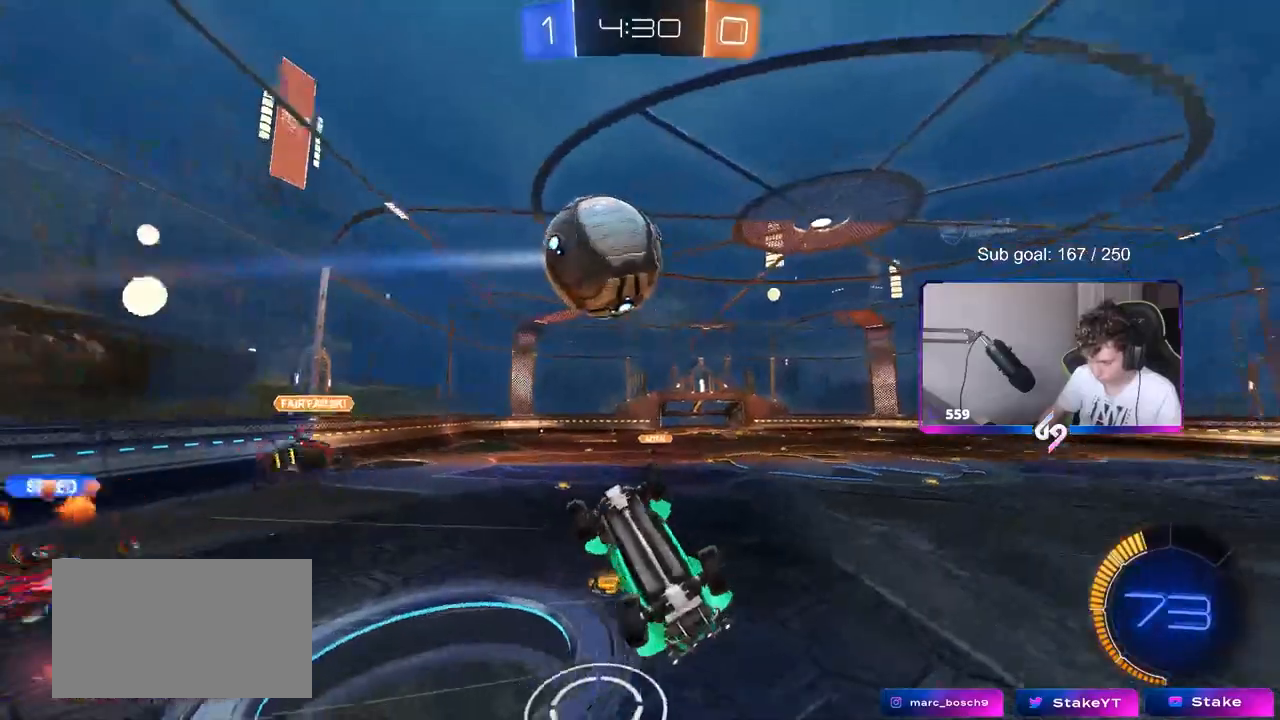
{"keys": ["d"], "mouse": [], "events": [[17, "s", "up"], [200, "w", "down"], [333, "a", "up"], [333, "d", "down"], [383, "shift", "up"], [483, "w", "up"]]}
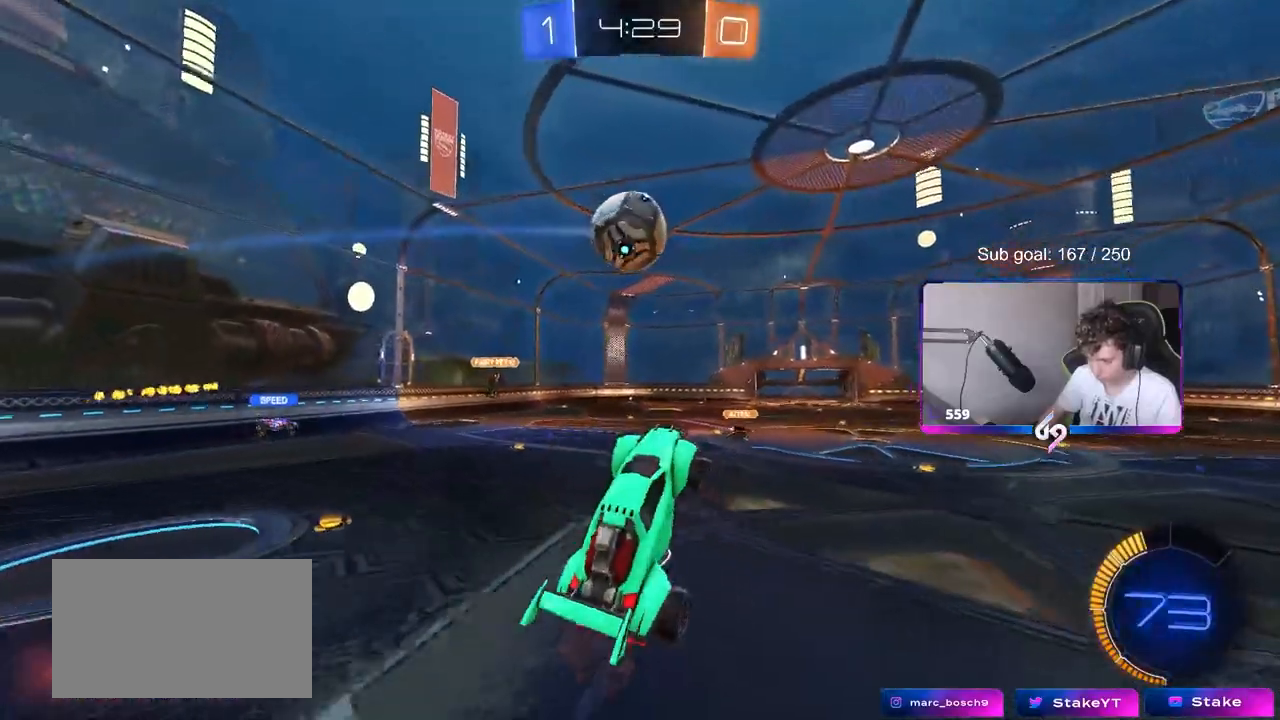
{"keys": [], "mouse": [], "events": [[133, "d", "up"]]}
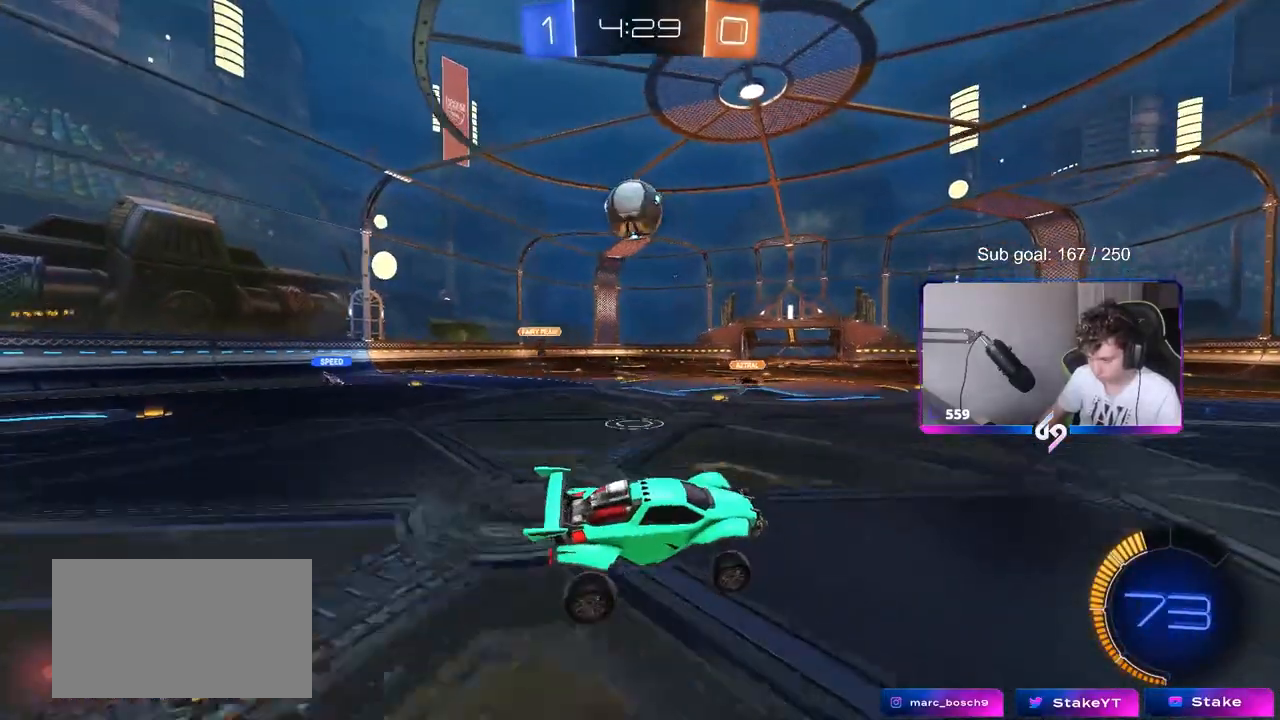
{"keys": ["d", "s"], "mouse": [], "events": [[133, "s", "down"], [183, "d", "down"]]}
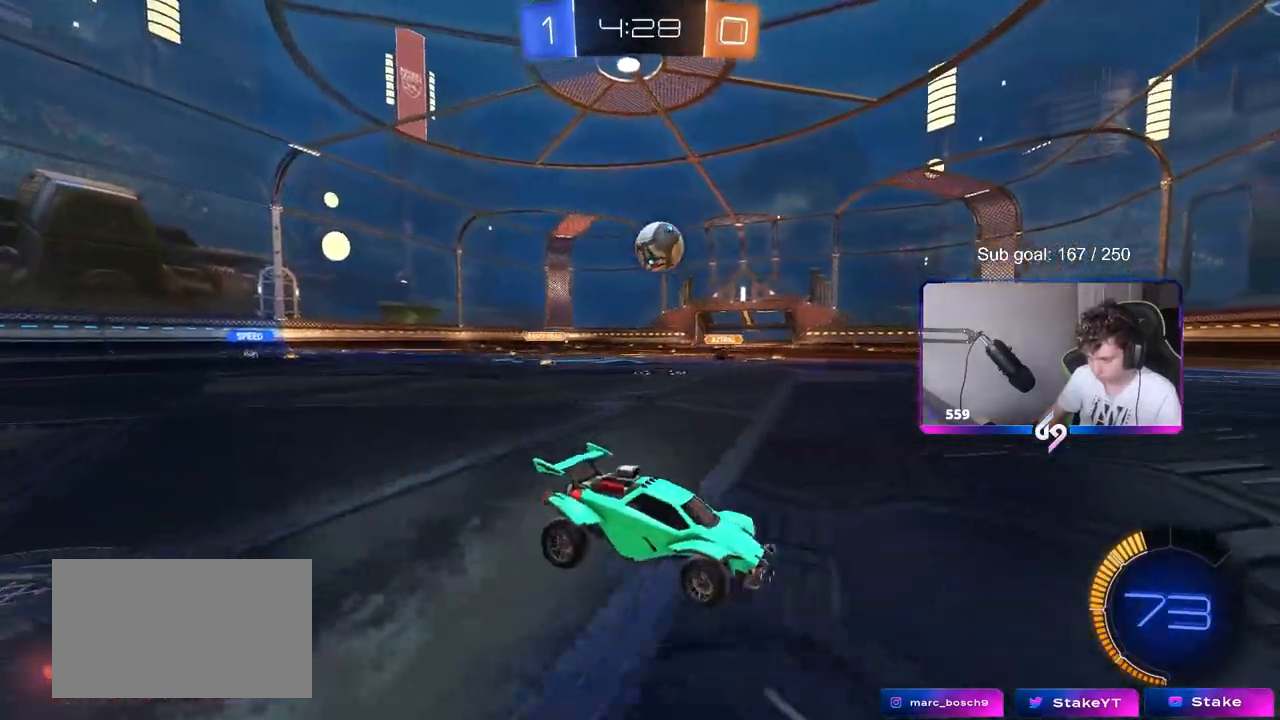
{"keys": ["w"], "mouse": ["left"], "events": [[17, "a", "down"], [67, "d", "up"], [150, "s", "up"], [300, "w", "down"], [433, "mouse_left", "down"], [483, "a", "up"]]}
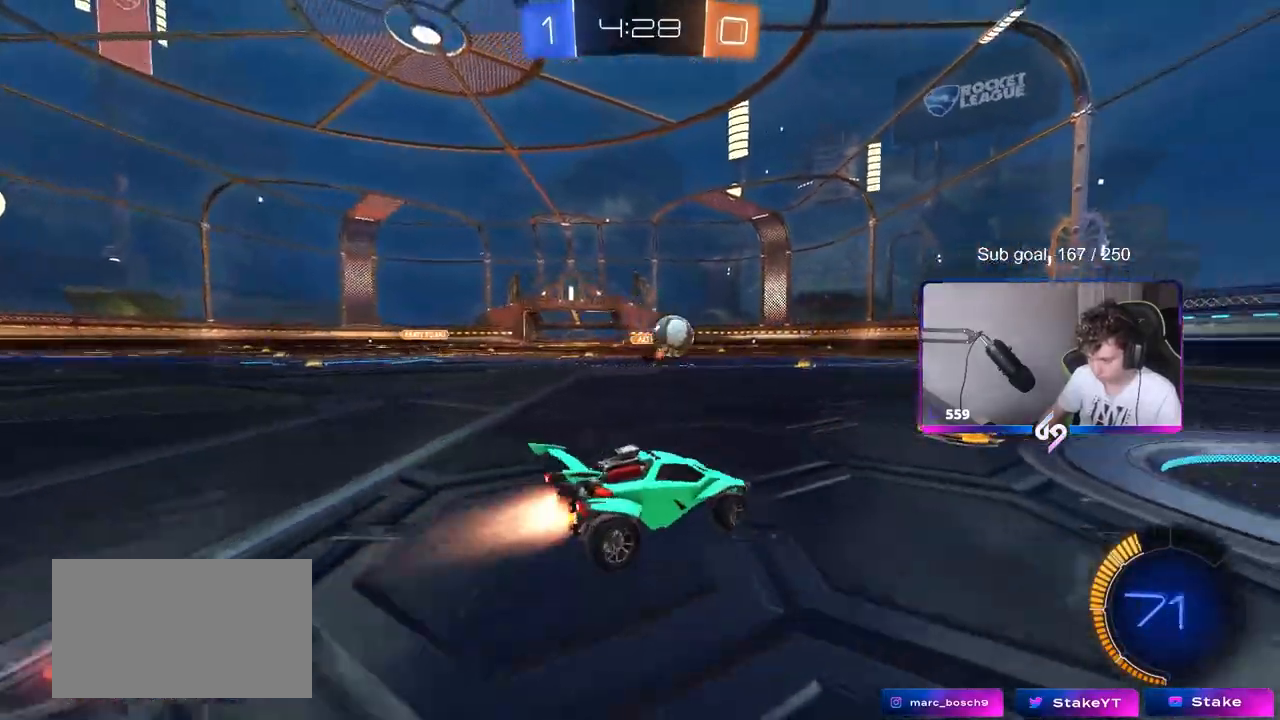
{"keys": [], "mouse": [], "events": [[117, "d", "down"], [350, "d", "up"], [400, "d", "down"], [450, "d", "up"], [500, "mouse_left", "up"], [500, "w", "up"]]}
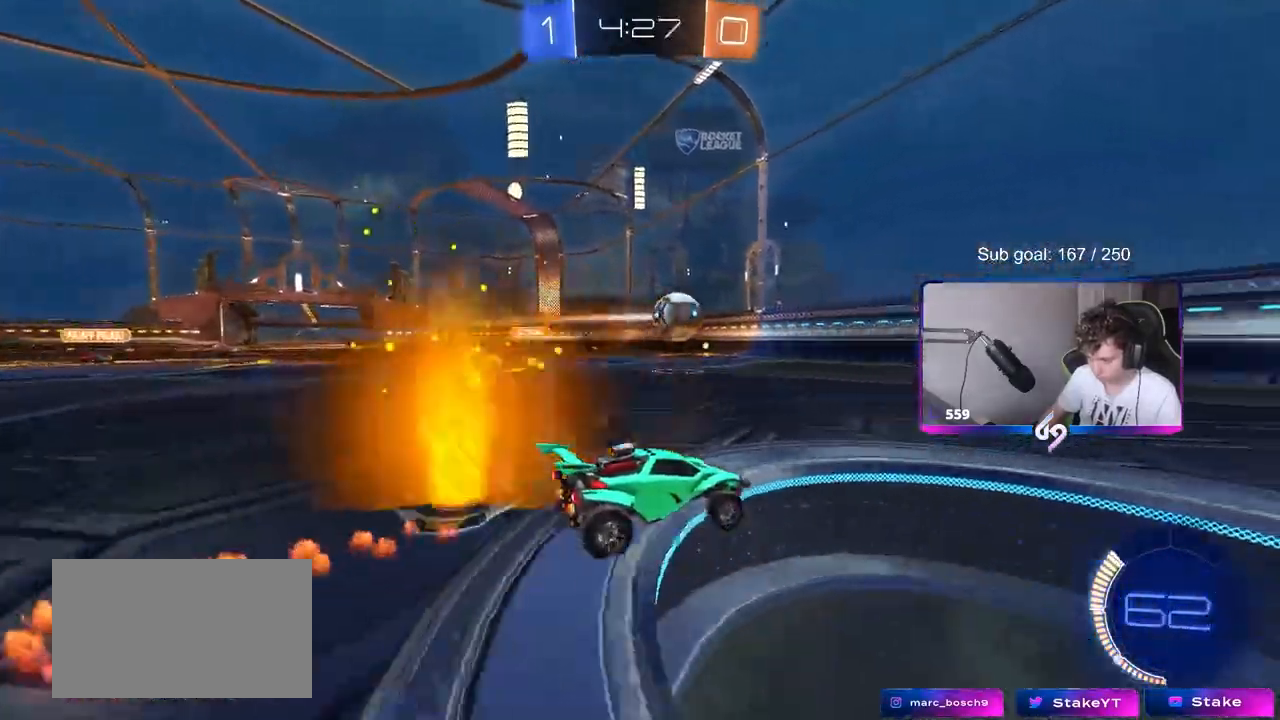
{"keys": ["d", "shift"], "mouse": ["left", "right"], "events": [[50, "a", "down"], [50, "mouse_right", "down"], [100, "s", "down"], [183, "mouse_left", "down"], [233, "a", "up"], [283, "mouse_right", "up"], [283, "s", "up"], [317, "mouse_right", "down"], [367, "s", "down"], [417, "d", "down"], [467, "s", "up"], [467, "shift", "down"]]}
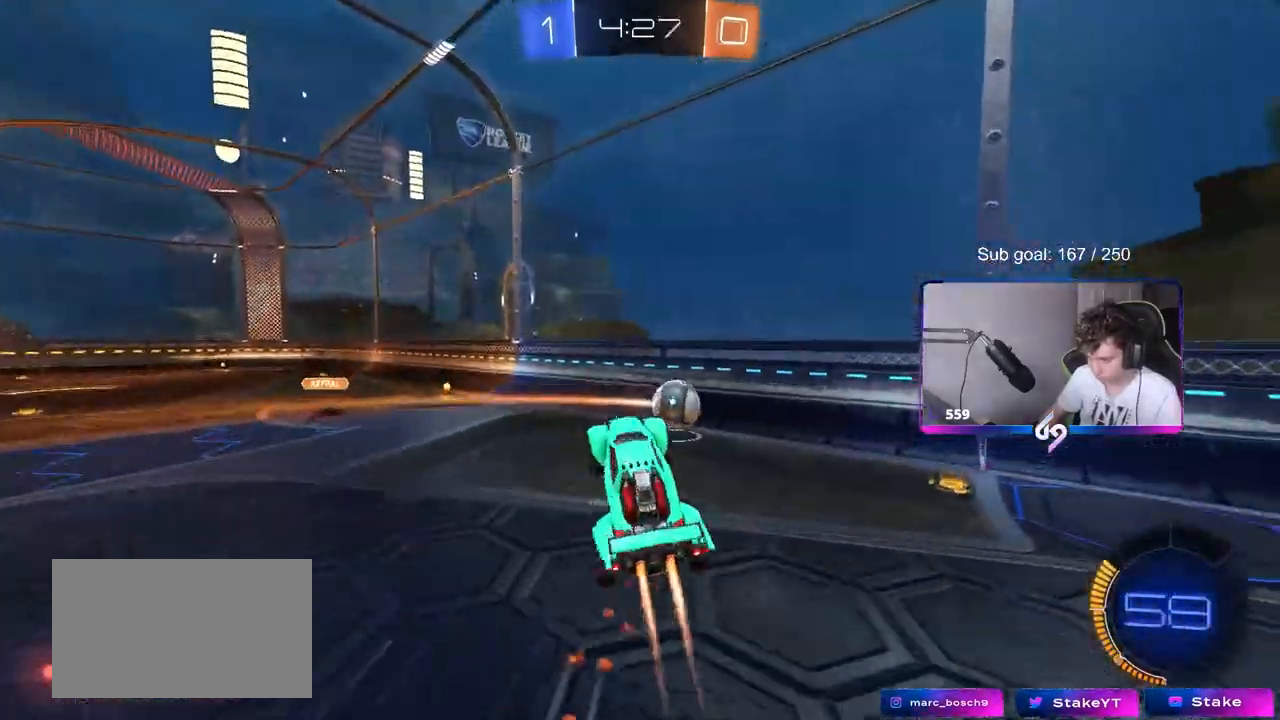
{"keys": ["d"], "mouse": ["left"], "events": [[17, "mouse_right", "up"], [50, "mouse_left", "up"], [100, "shift", "up"], [150, "d", "up"], [333, "d", "down"], [333, "mouse_left", "down"], [333, "w", "down"], [433, "w", "up"]]}
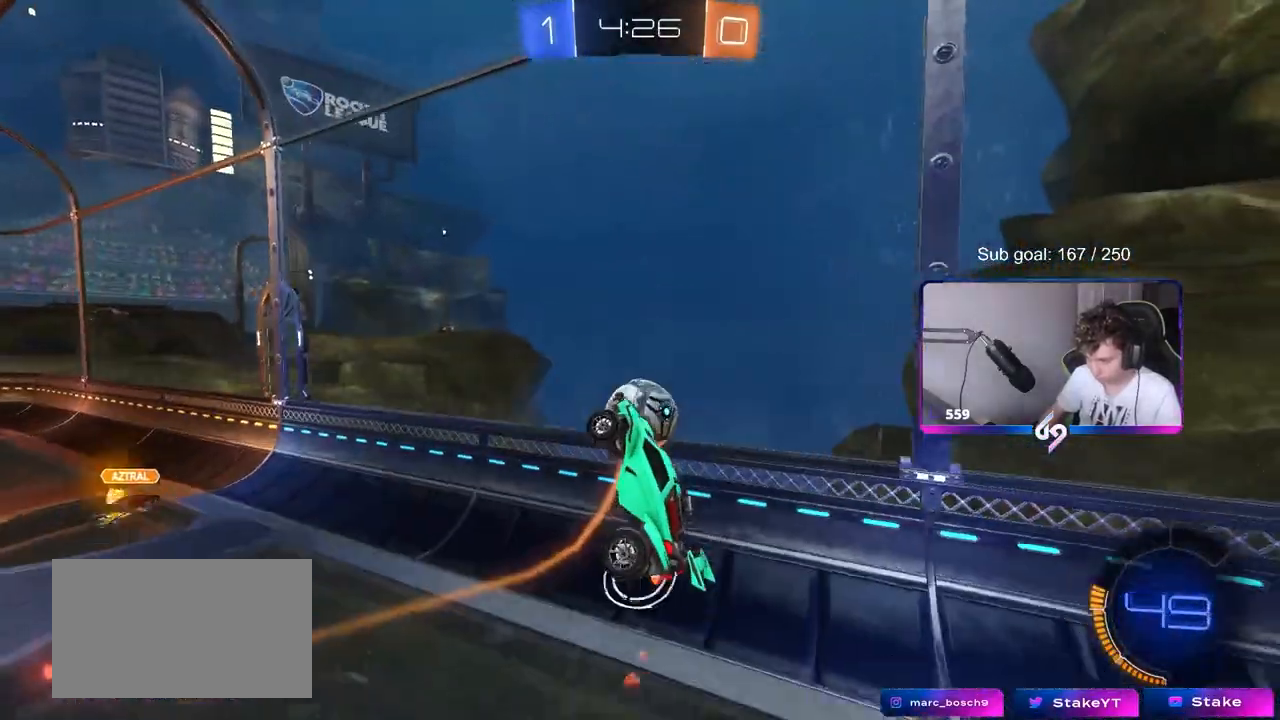
{"keys": ["a", "shift", "w"], "mouse": [], "events": [[33, "d", "up"], [33, "mouse_left", "up"], [67, "a", "down"], [67, "w", "down"], [117, "shift", "down"]]}
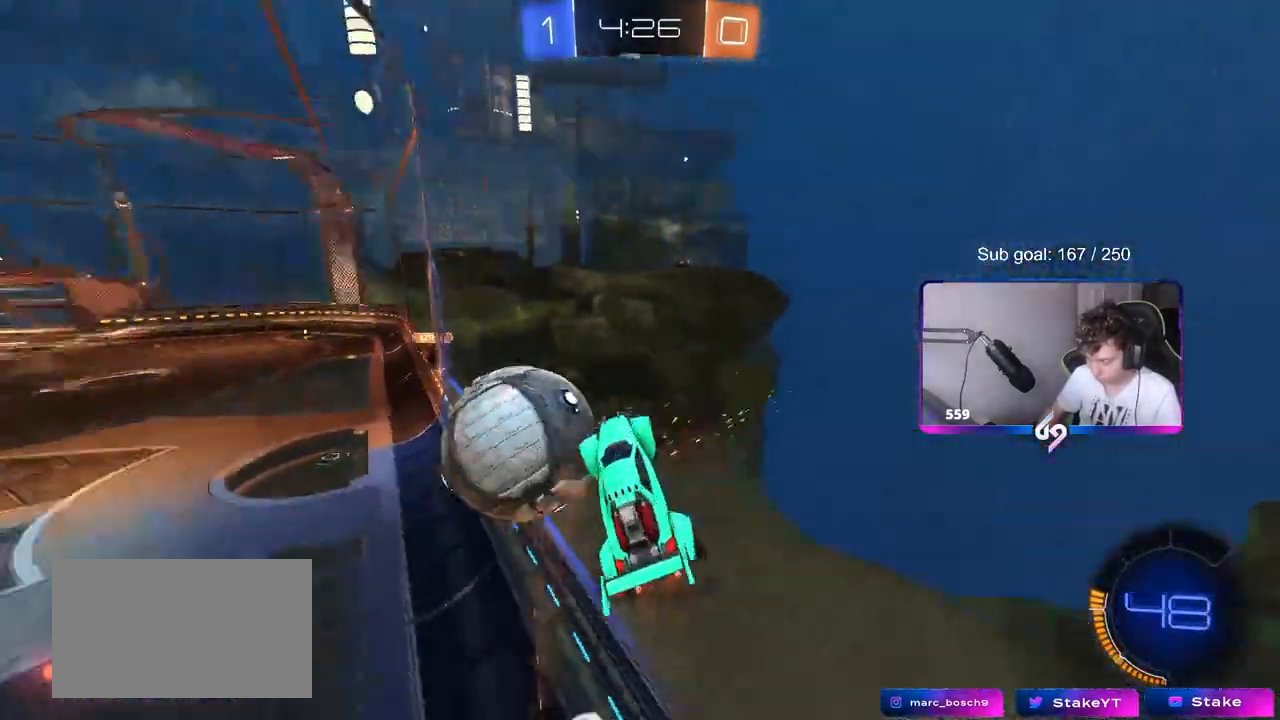
{"keys": ["a", "w"], "mouse": [], "events": [[83, "shift", "up"]]}
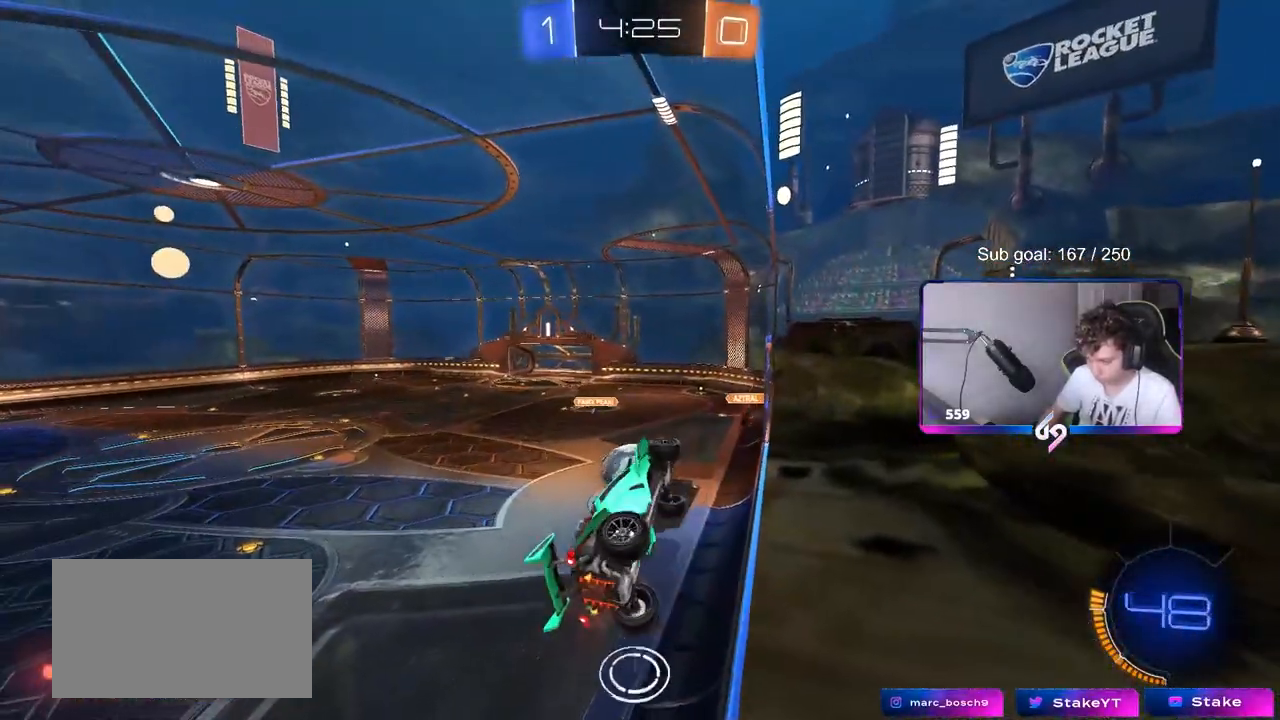
{"keys": ["a", "w"], "mouse": [], "events": [[67, "shift", "down"], [200, "shift", "up"]]}
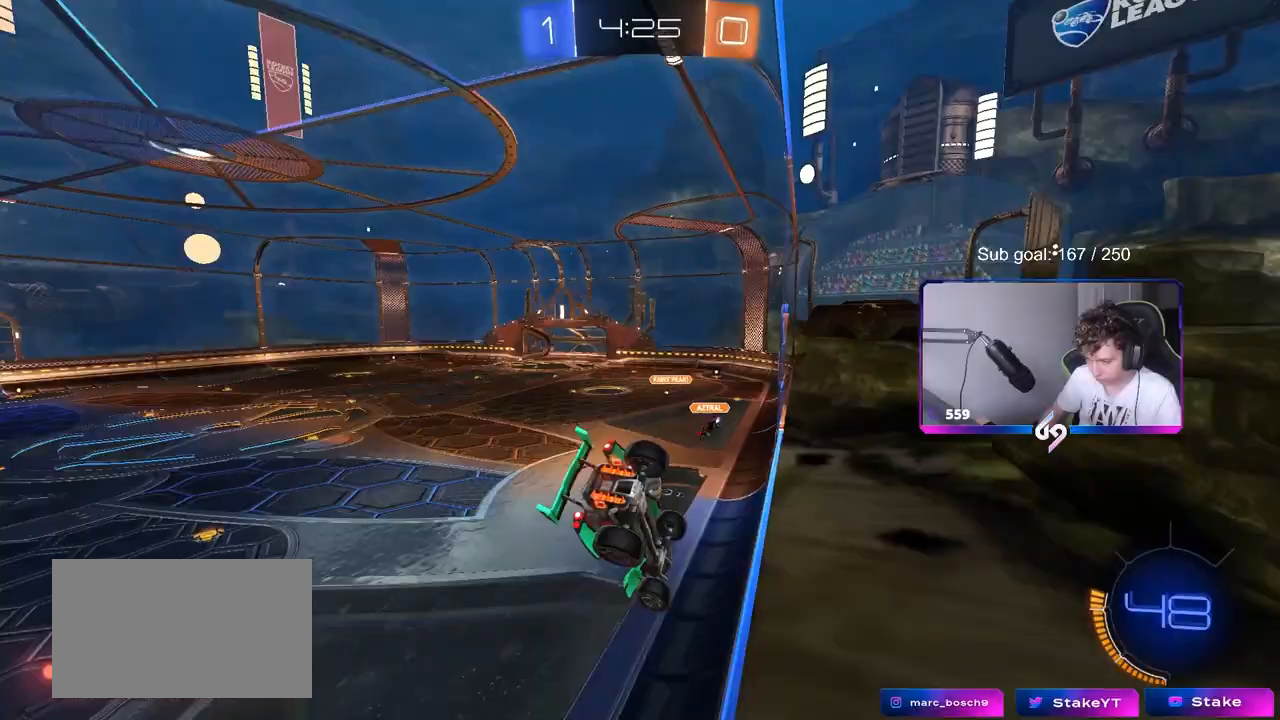
{"keys": ["a", "w"], "mouse": [], "events": [[17, "shift", "down"], [117, "shift", "up"]]}
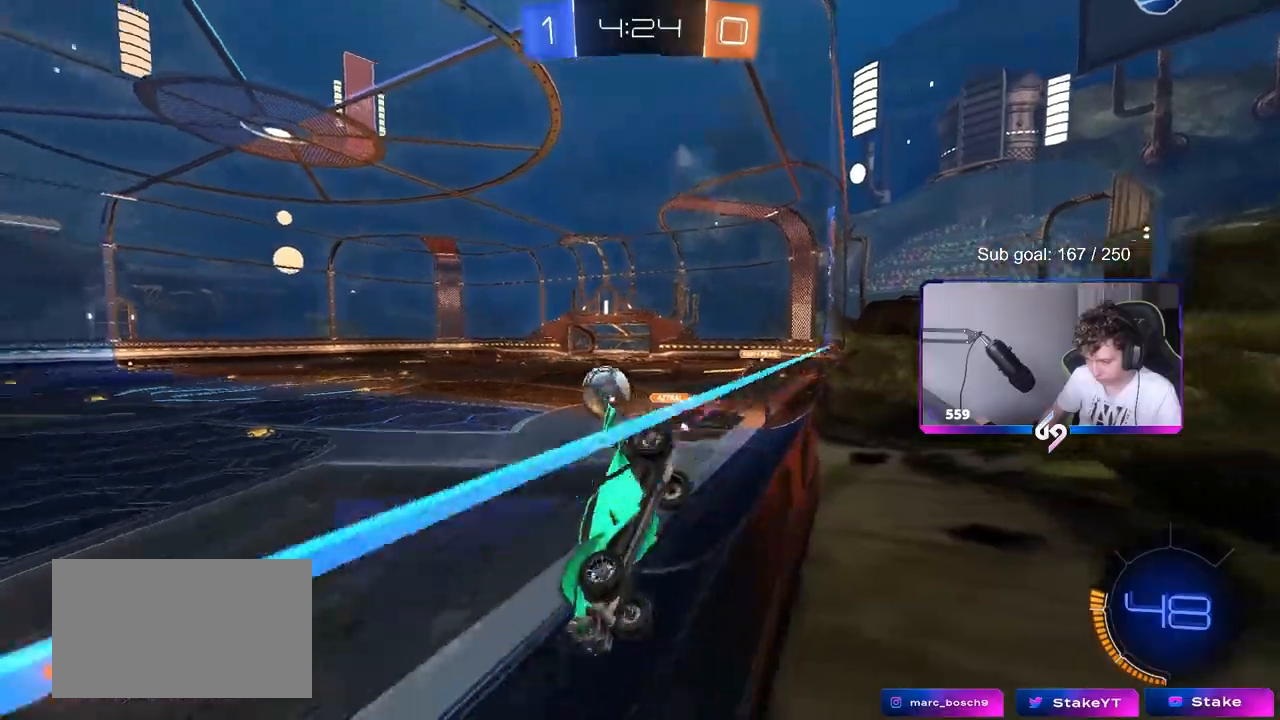
{"keys": ["space", "w"], "mouse": ["left"], "events": [[50, "mouse_left", "down"], [83, "a", "up"], [283, "d", "down"], [317, "d", "up"], [317, "space", "down"]]}
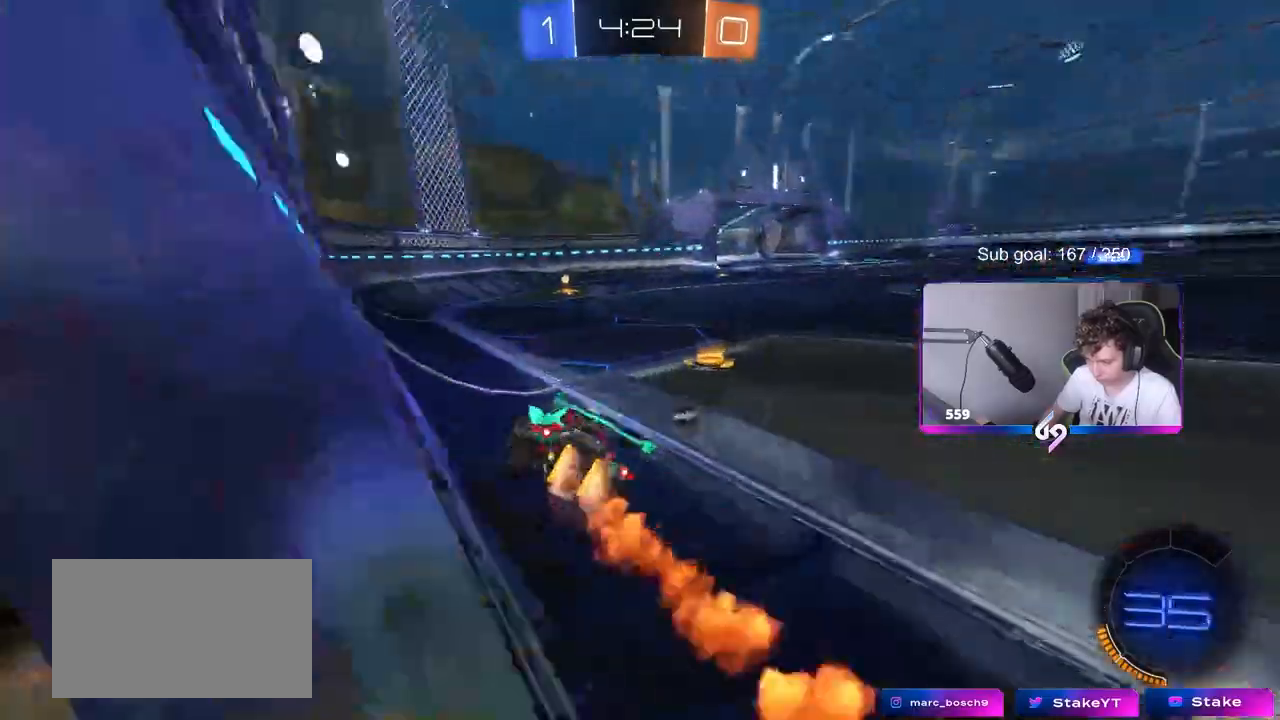
{"keys": ["w"], "mouse": ["left"], "events": [[17, "space", "up"], [250, "space", "down"], [433, "space", "up"]]}
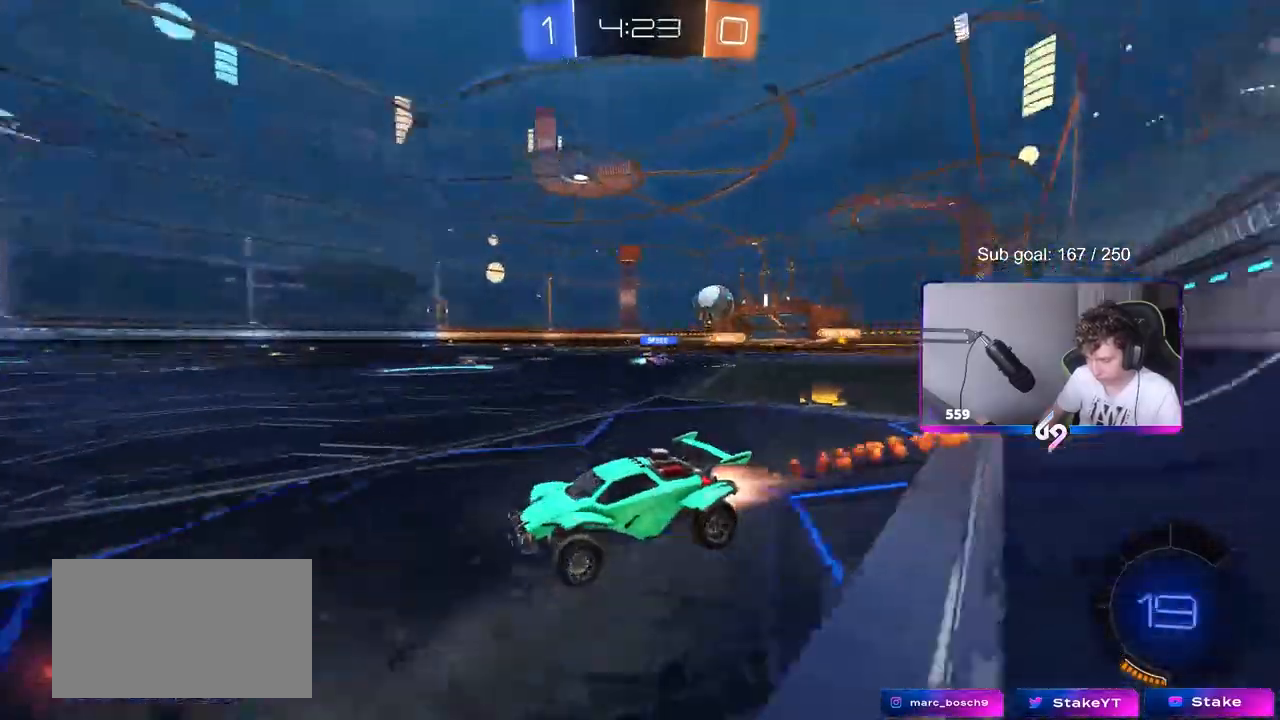
{"keys": ["d", "w"], "mouse": ["left"], "events": [[217, "d", "down"], [217, "mouse_left", "up"], [217, "shift", "down"], [350, "shift", "up"], [500, "mouse_left", "down"]]}
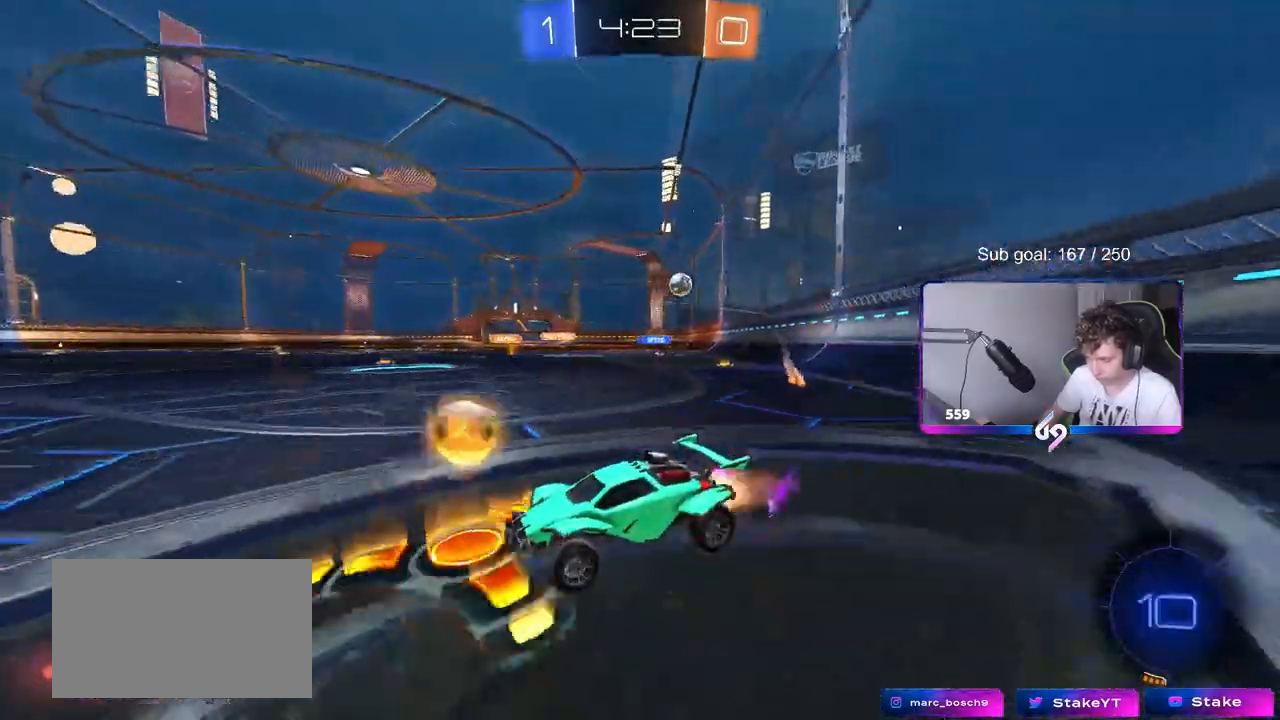
{"keys": ["d", "w"], "mouse": ["left"], "events": []}
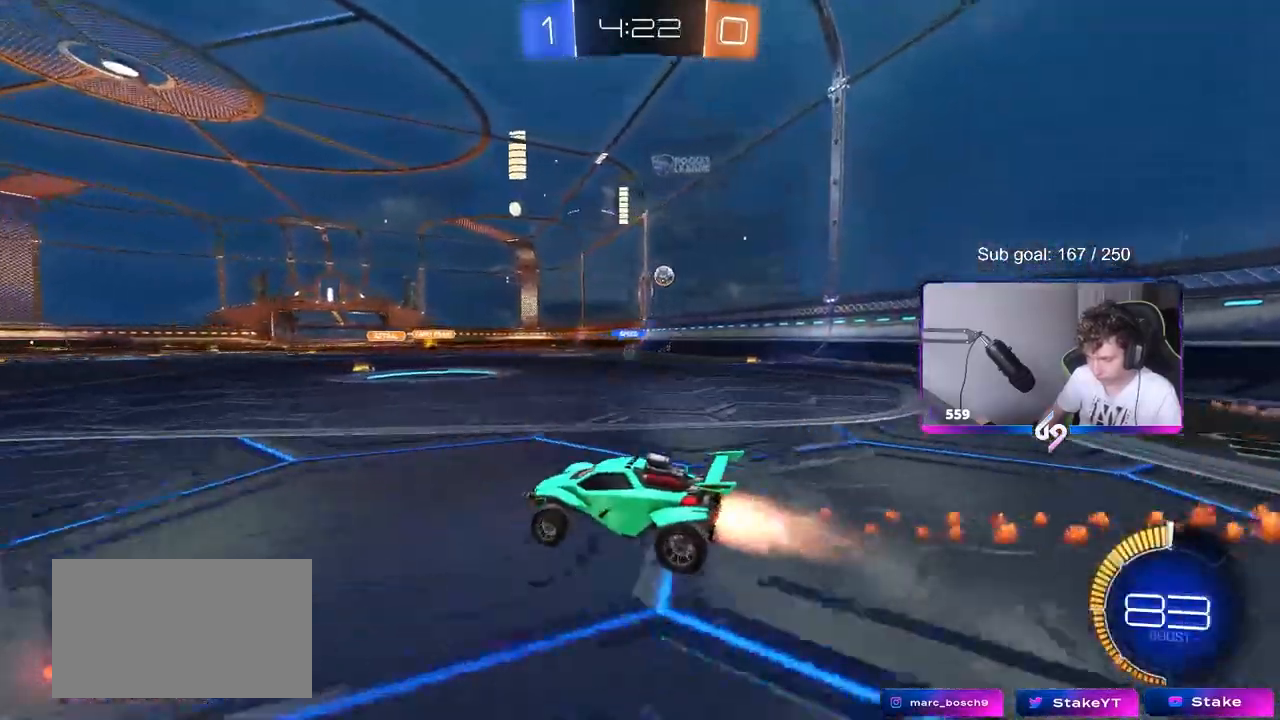
{"keys": ["w"], "mouse": ["left"], "events": [[200, "mouse_left", "up"], [350, "d", "up"], [383, "mouse_left", "down"]]}
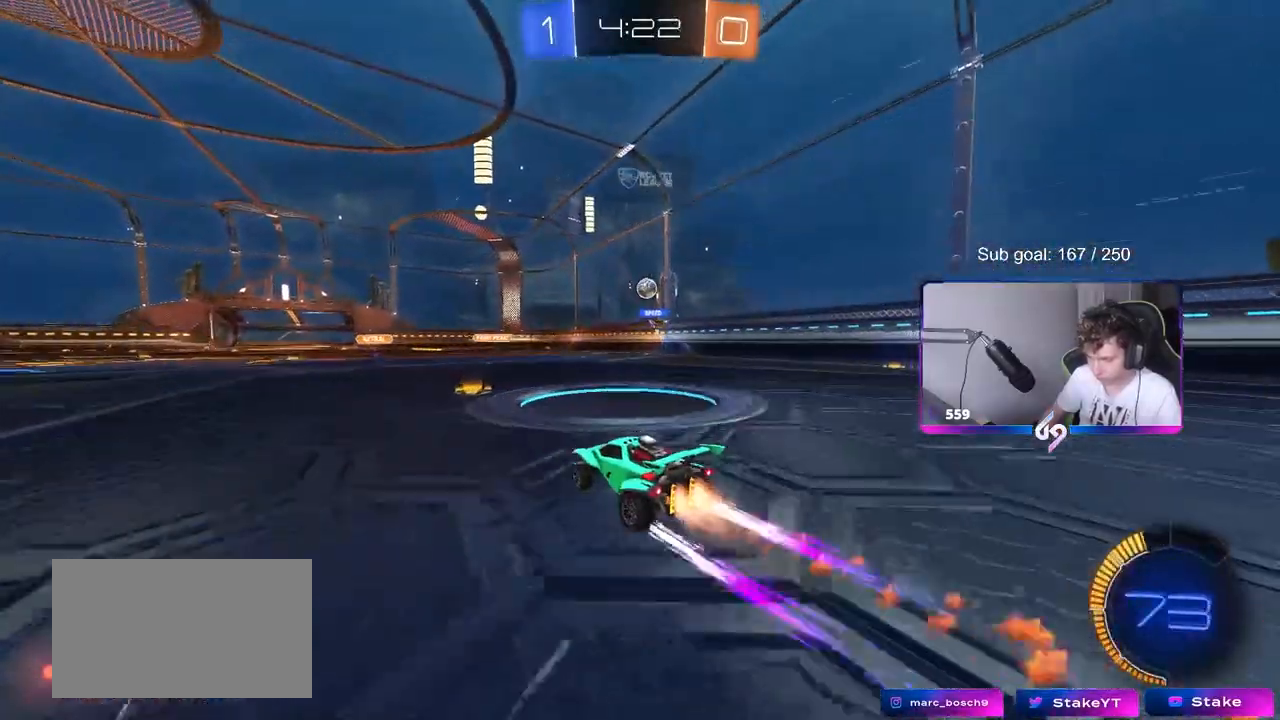
{"keys": ["w"], "mouse": [], "events": [[33, "d", "down"], [83, "d", "up"], [83, "mouse_left", "up"], [183, "a", "down"], [267, "a", "up"], [400, "d", "down"], [450, "d", "up"]]}
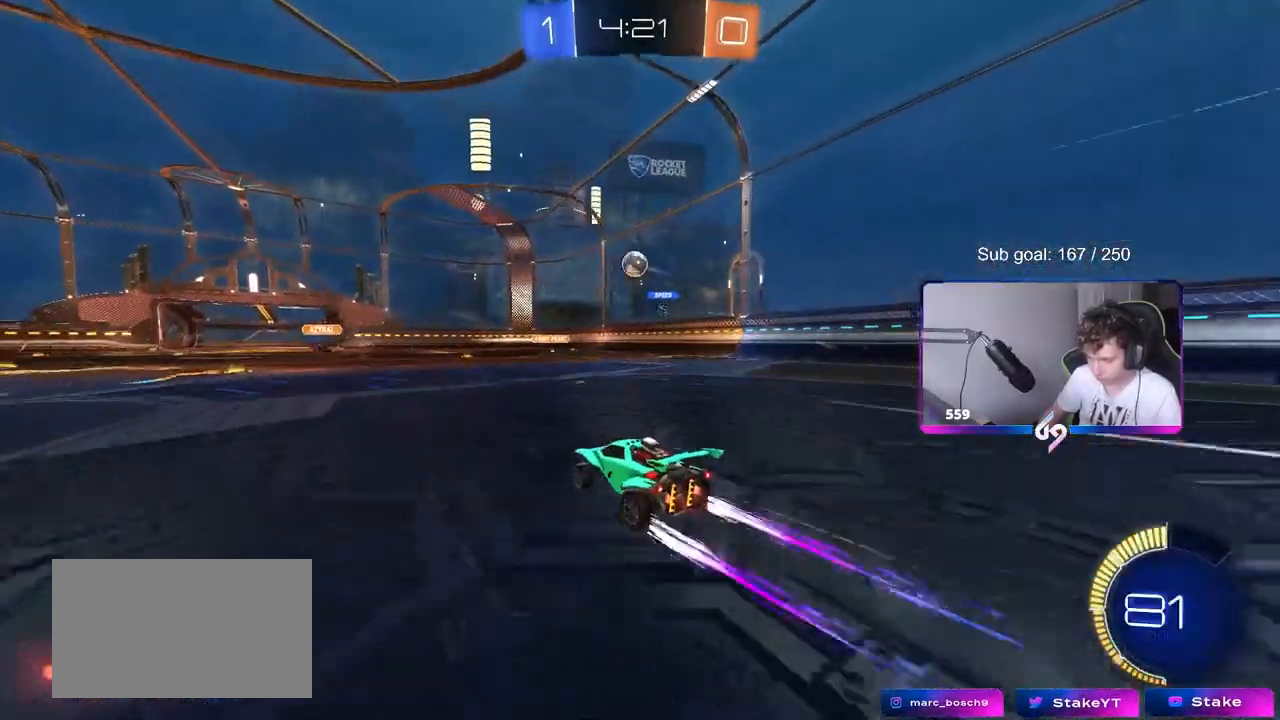
{"keys": ["w"], "mouse": [], "events": [[50, "a", "down"], [183, "a", "up"], [183, "mouse_left", "down"], [283, "a", "down"], [383, "a", "up"], [383, "mouse_left", "up"]]}
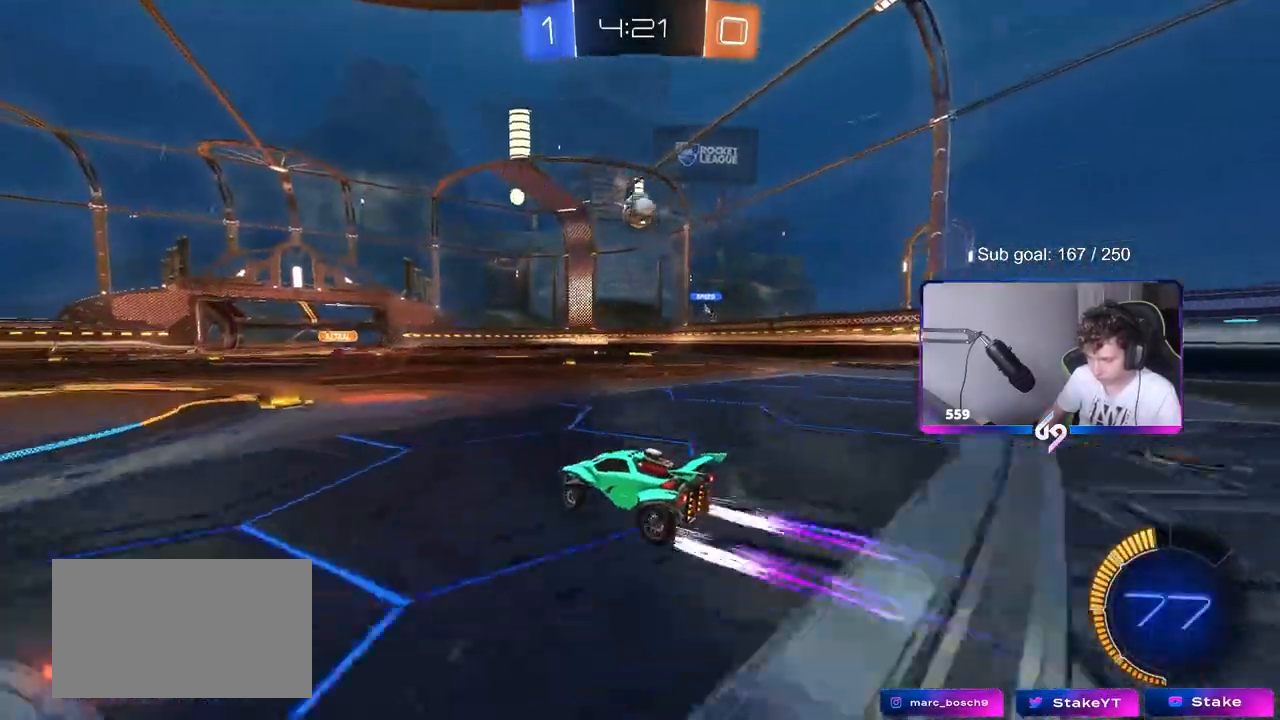
{"keys": ["w"], "mouse": [], "events": [[383, "a", "down"], [433, "a", "up"]]}
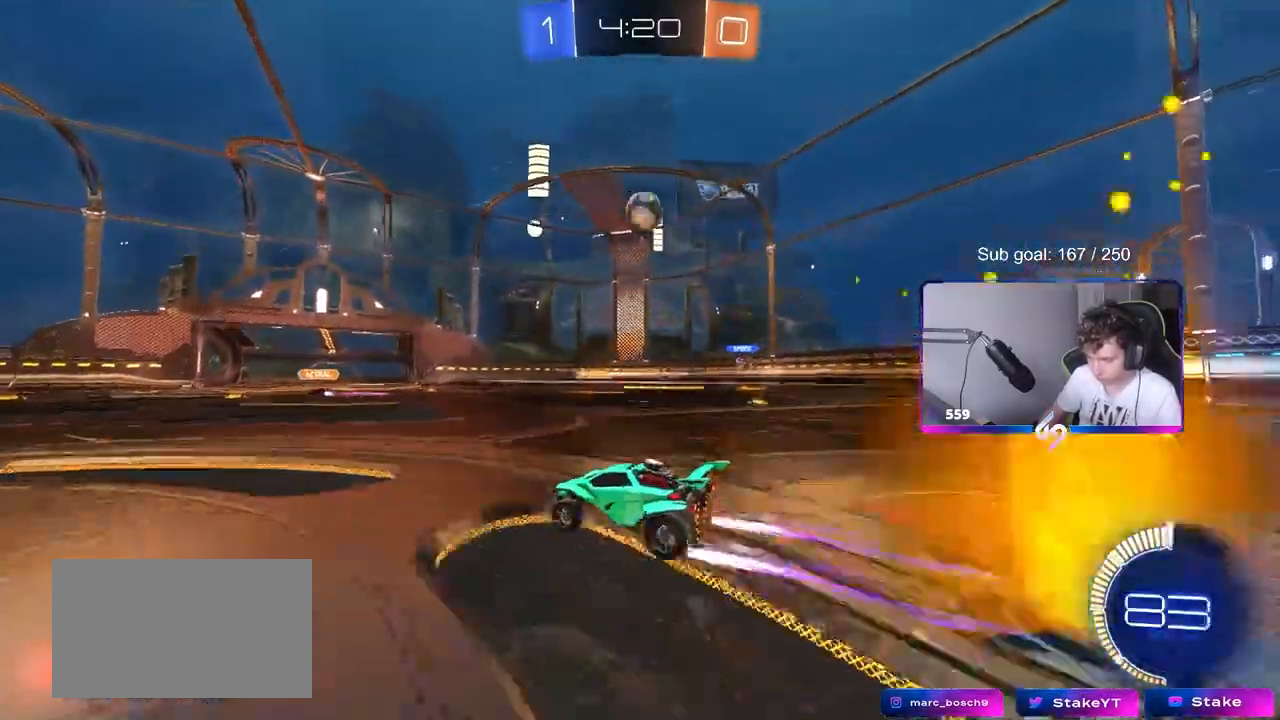
{"keys": ["w"], "mouse": [], "events": [[117, "d", "down"], [217, "d", "up"]]}
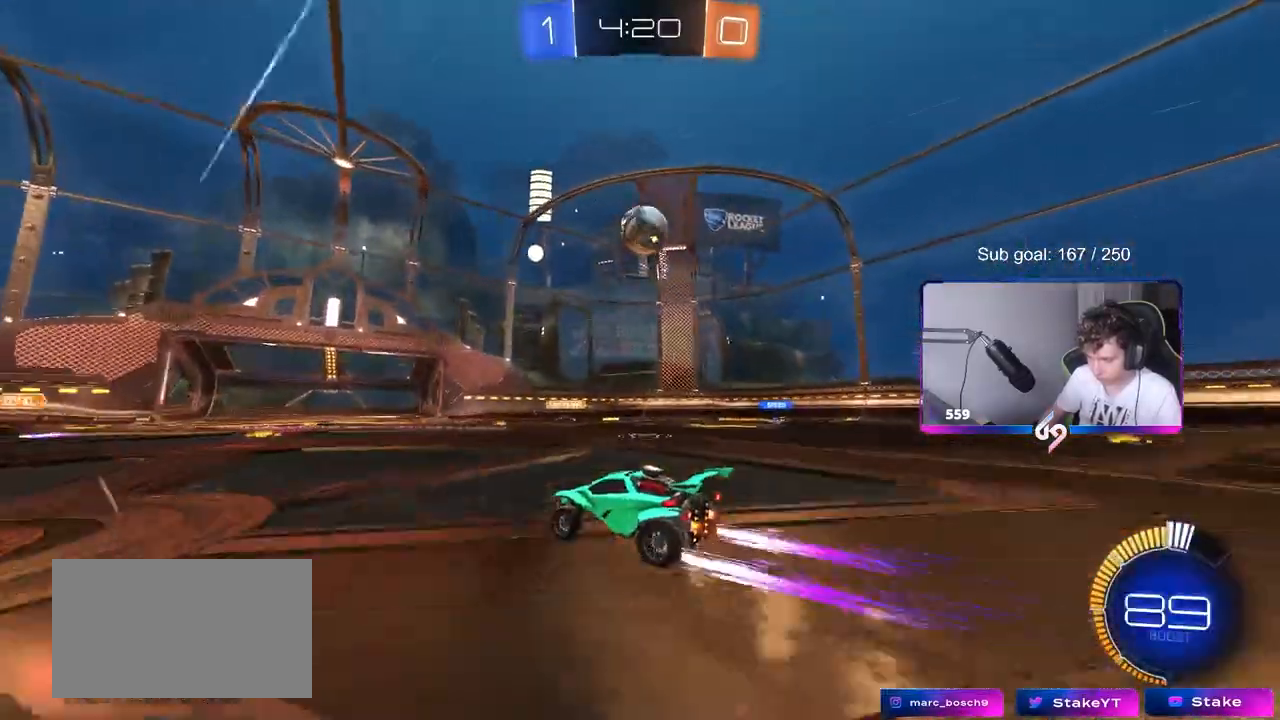
{"keys": ["a"], "mouse": ["left"], "events": [[33, "d", "down"], [133, "d", "up"], [133, "w", "up"], [183, "mouse_right", "down"], [233, "d", "down"], [267, "mouse_left", "down"], [267, "s", "down"], [317, "a", "down"], [317, "shift", "down"], [367, "d", "up"], [367, "mouse_right", "up"], [367, "s", "up"], [467, "shift", "up"]]}
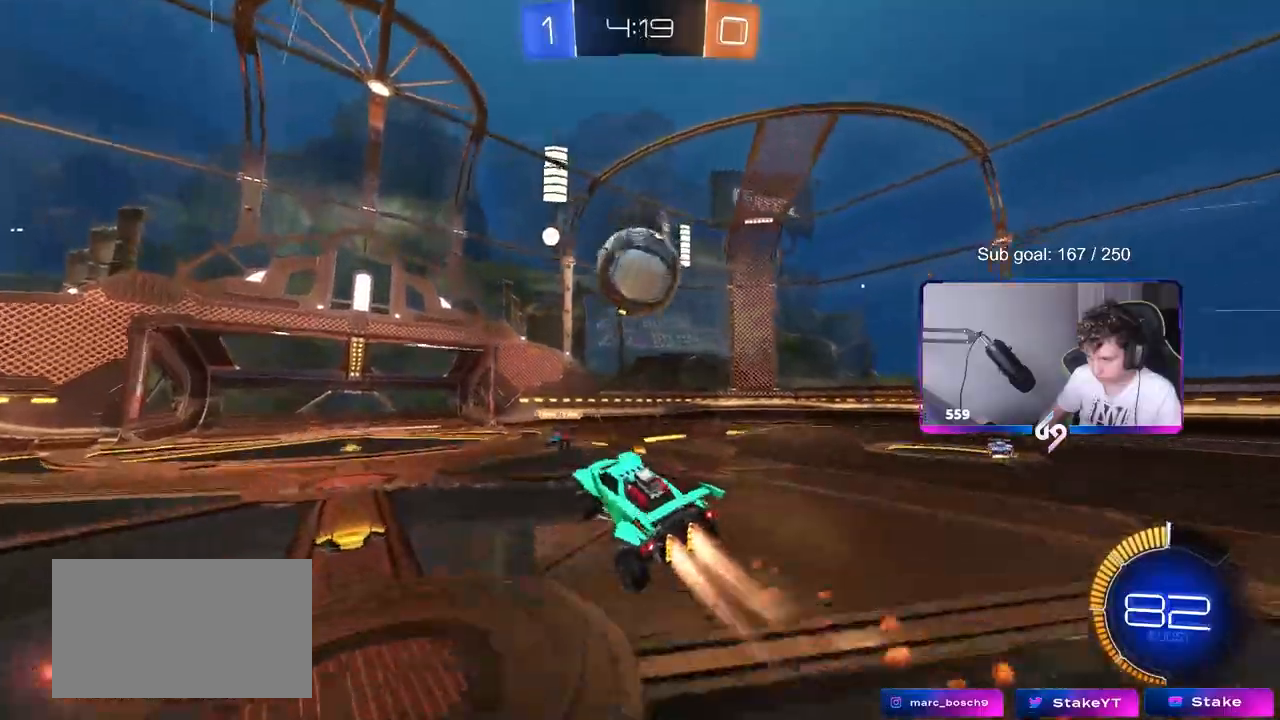
{"keys": ["d", "shift"], "mouse": [], "events": [[100, "a", "up"], [100, "d", "down"], [200, "mouse_right", "down"], [200, "shift", "down"], [383, "mouse_right", "up"], [400, "mouse_left", "up"]]}
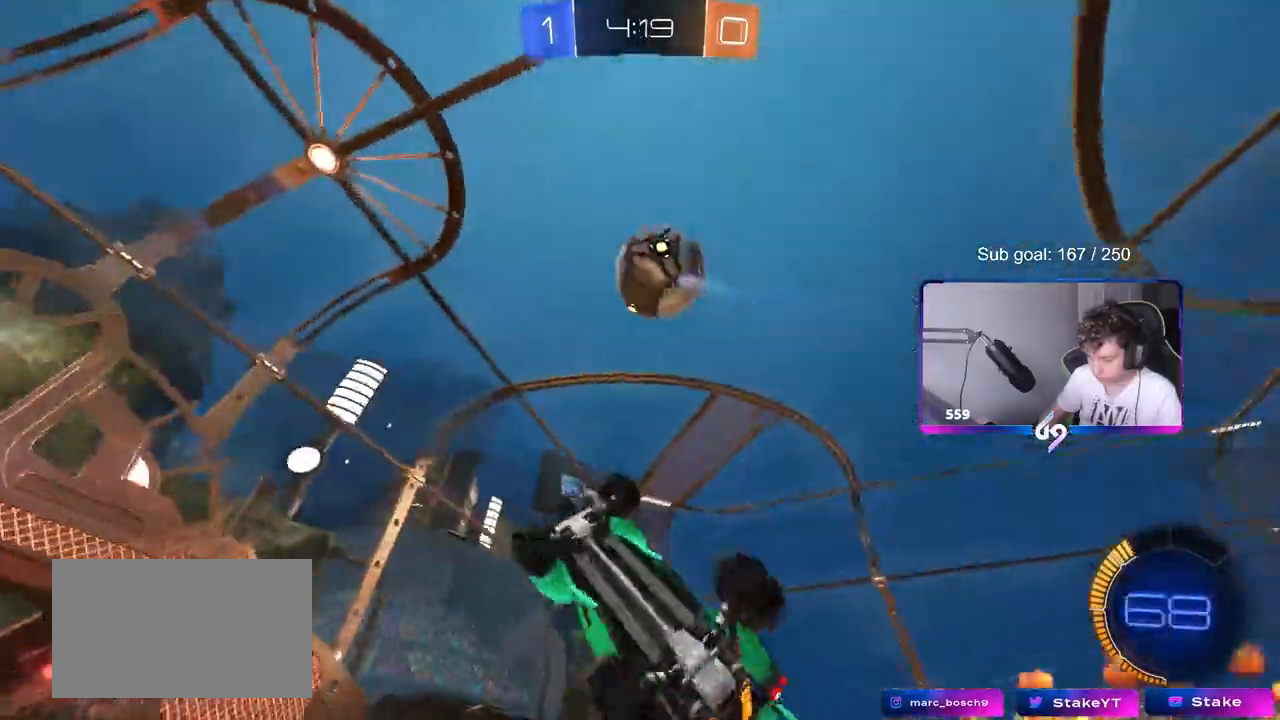
{"keys": ["a"], "mouse": [], "events": [[300, "w", "down"], [400, "d", "up"], [450, "shift", "up"], [500, "a", "down"], [500, "w", "up"]]}
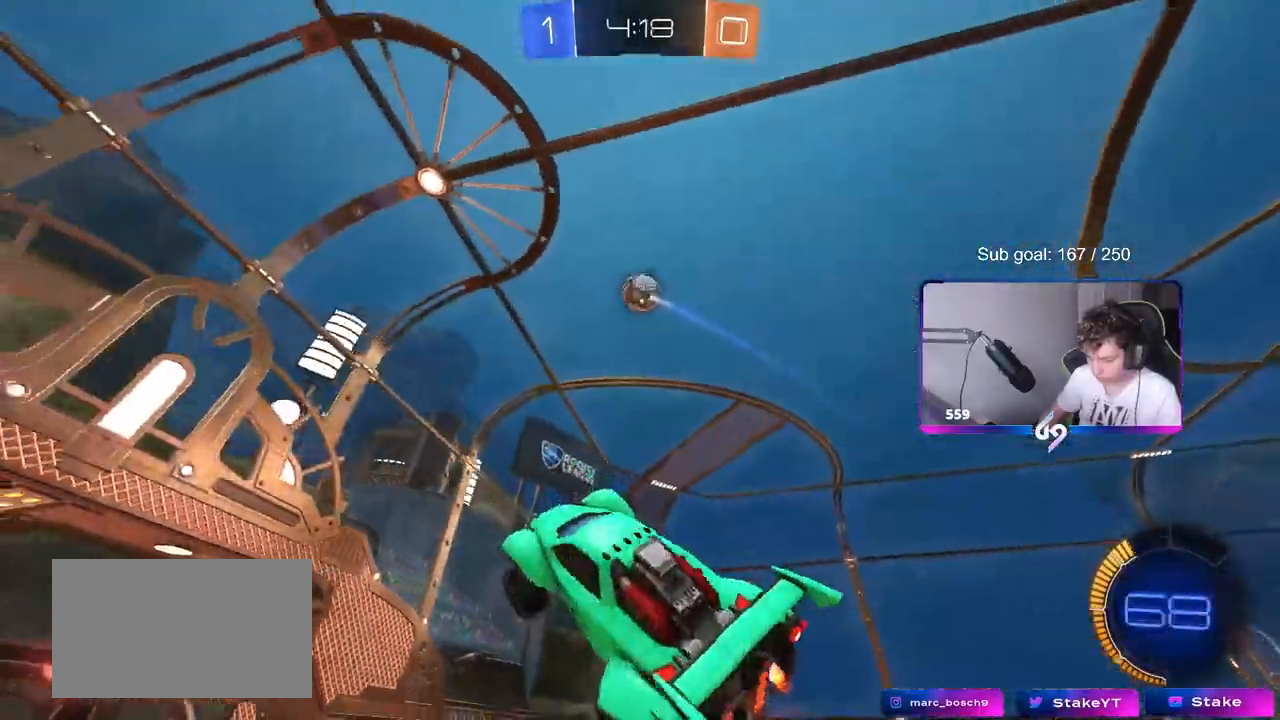
{"keys": [], "mouse": ["left"], "events": [[83, "space", "down"], [183, "a", "up"], [183, "d", "down"], [183, "shift", "down"], [233, "space", "up"], [300, "w", "down"], [317, "a", "down"], [317, "d", "up"], [317, "shift", "up"], [417, "a", "up"], [417, "w", "up"], [467, "mouse_left", "down"]]}
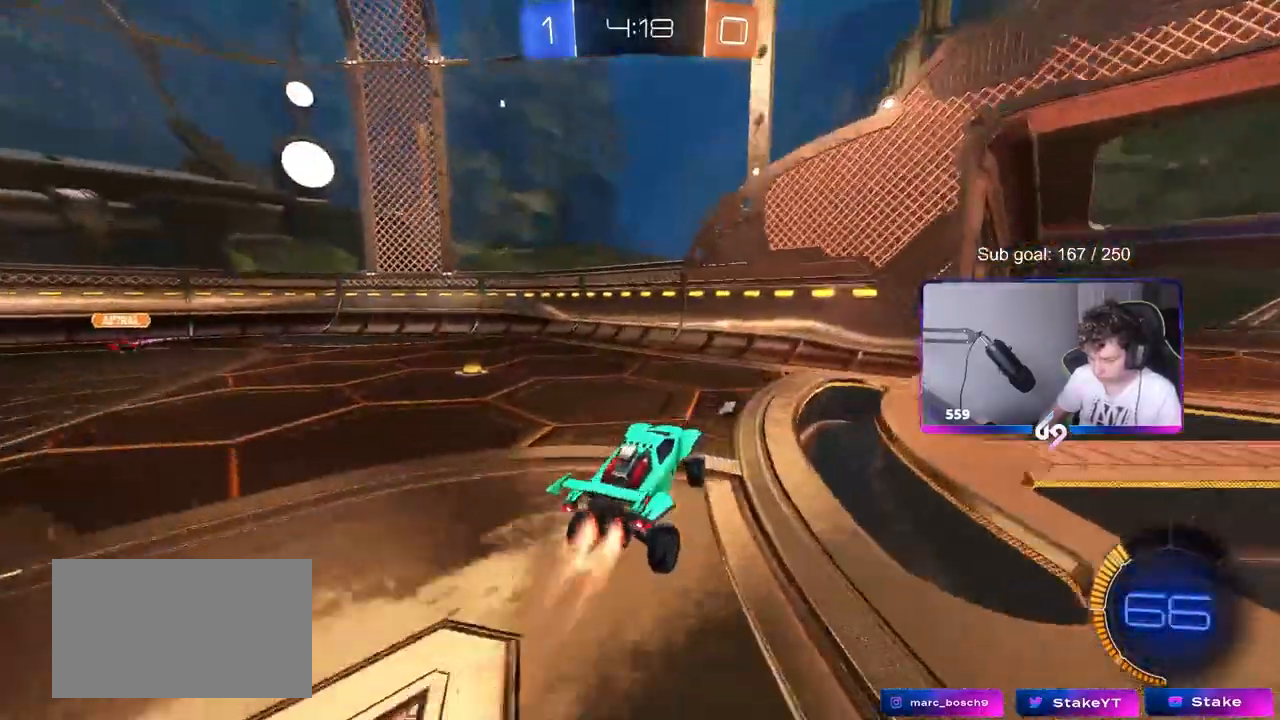
{"keys": ["a", "space", "w"], "mouse": [], "events": [[17, "a", "down"], [50, "w", "down"], [250, "shift", "down"], [333, "shift", "up"], [383, "mouse_left", "up"], [433, "space", "down"]]}
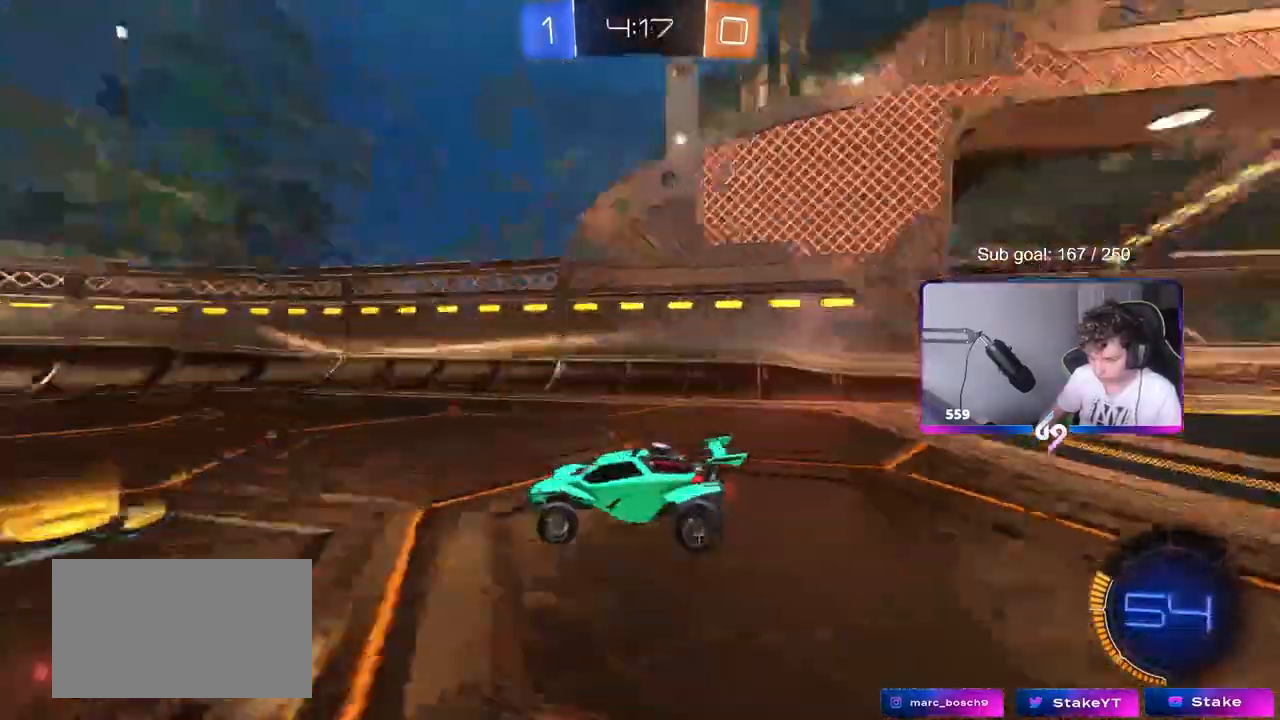
{"keys": ["a", "w"], "mouse": [], "events": [[133, "space", "up"], [267, "shift", "down"], [350, "shift", "up"]]}
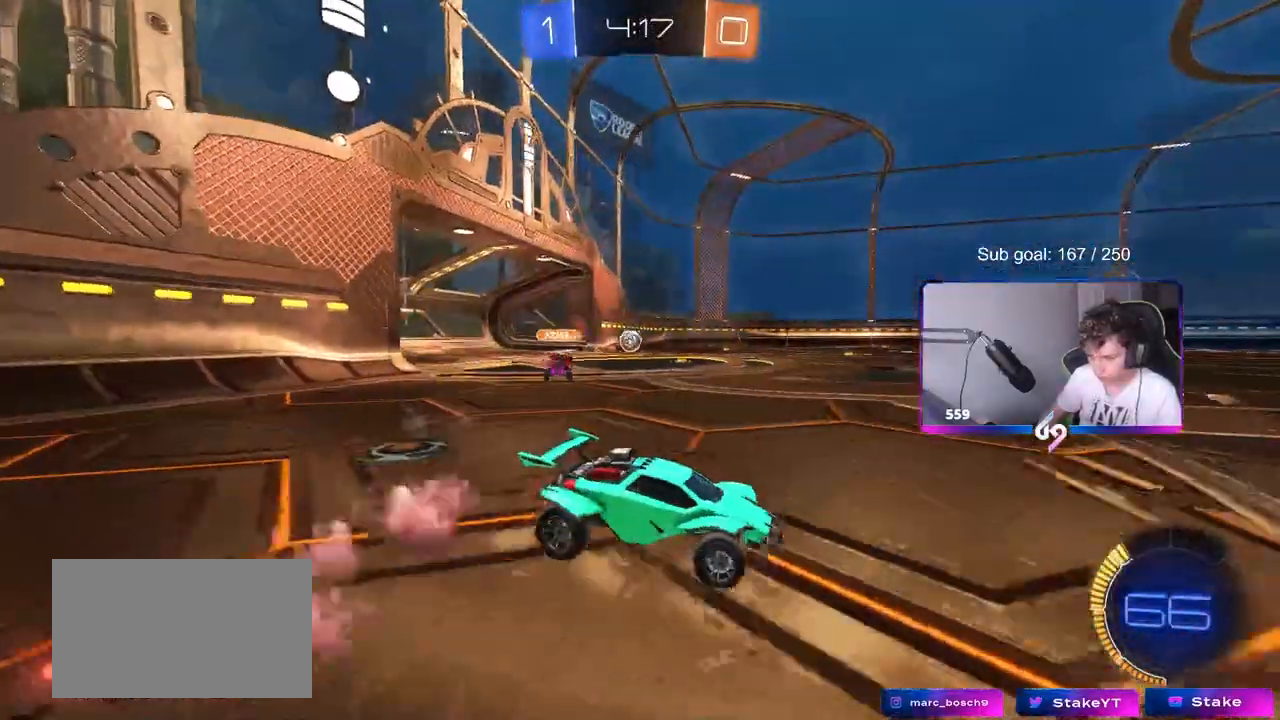
{"keys": ["d", "shift", "w"], "mouse": ["left"], "events": [[317, "a", "up"], [317, "mouse_left", "down"], [367, "mouse_right", "down"], [417, "mouse_right", "up"], [417, "shift", "down"], [467, "d", "down"]]}
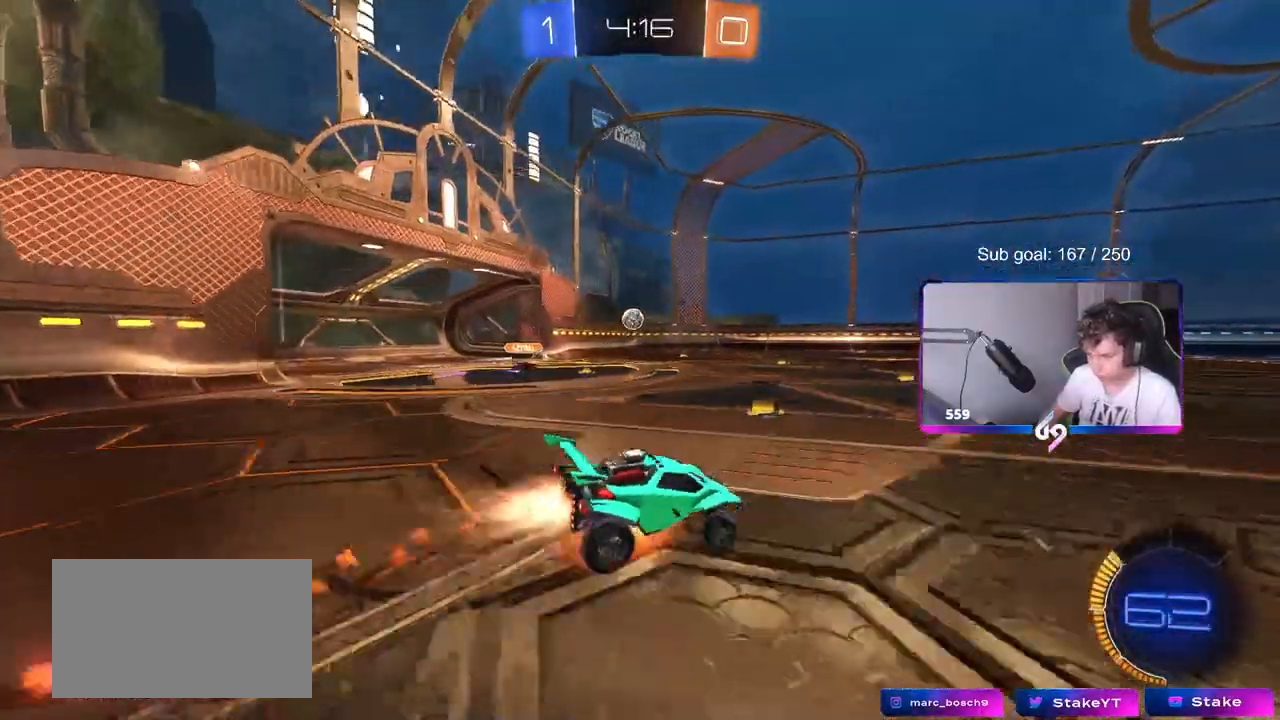
{"keys": ["d", "shift"], "mouse": [], "events": [[17, "mouse_right", "down"], [67, "s", "down"], [67, "w", "up"], [150, "mouse_left", "up"], [150, "space", "down"], [200, "mouse_right", "up"], [333, "space", "up"], [433, "s", "up"]]}